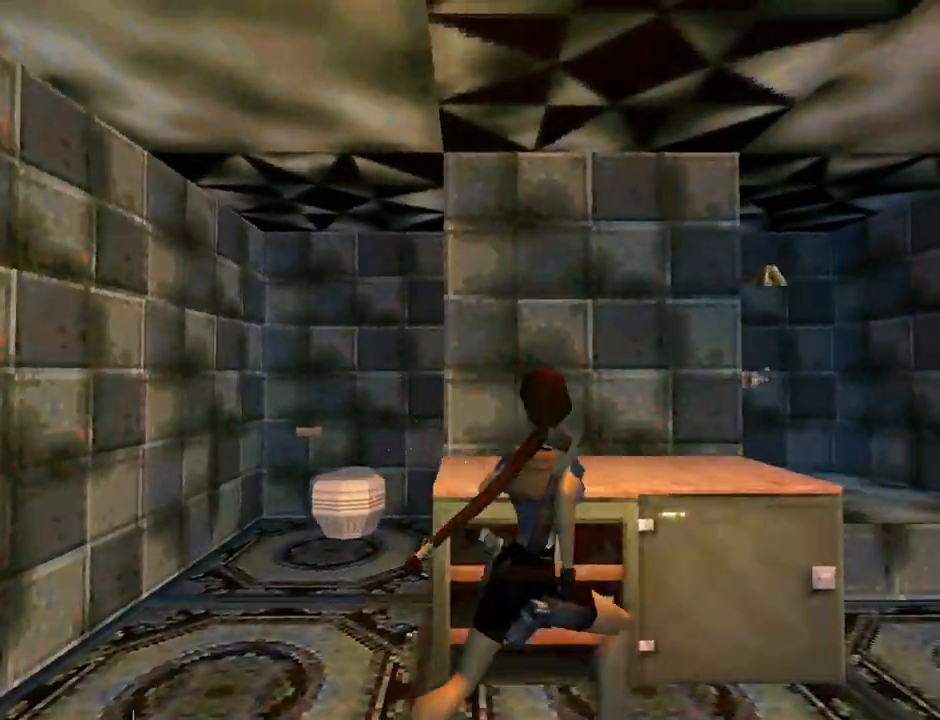
Gameplay with a controller (PlayStation layout); each line is a JSON object with the inputs held at the frame after it. "events" lists button and stick changes between this image and that frame as [ms after this image, input, new state], when the widget could be followed in between. Not read: L2 R1 right_stick.
{"buttons": ["DPAD_UP", "DPAD_RIGHT"], "left_stick": "center", "events": [[500, "DPAD_RIGHT", "down"], [500, "L1", "up"]]}
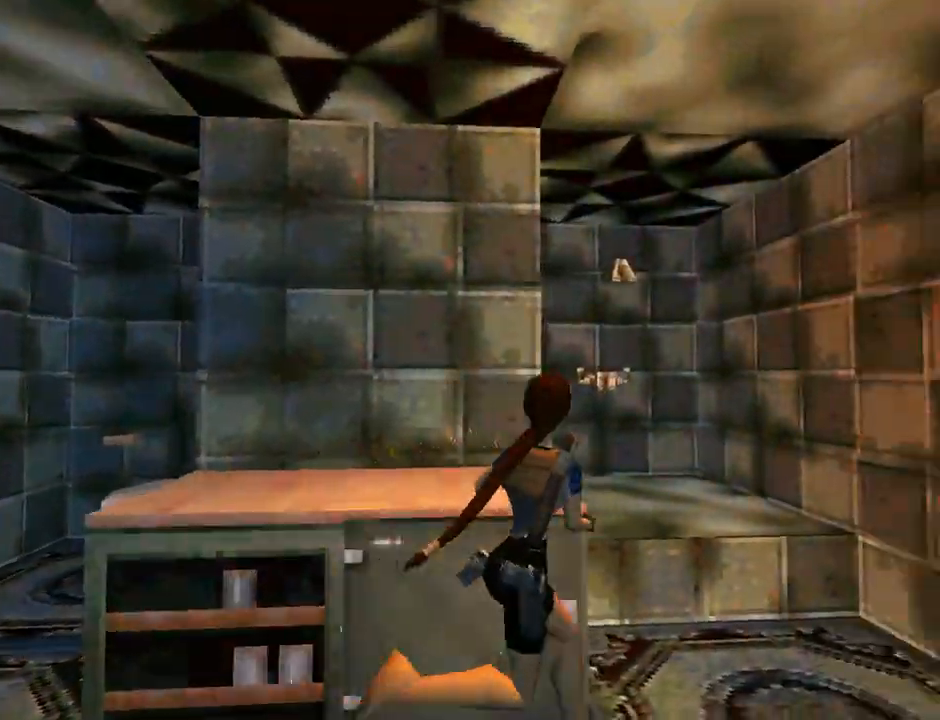
{"buttons": ["DPAD_UP", "DPAD_RIGHT"], "left_stick": "center", "events": []}
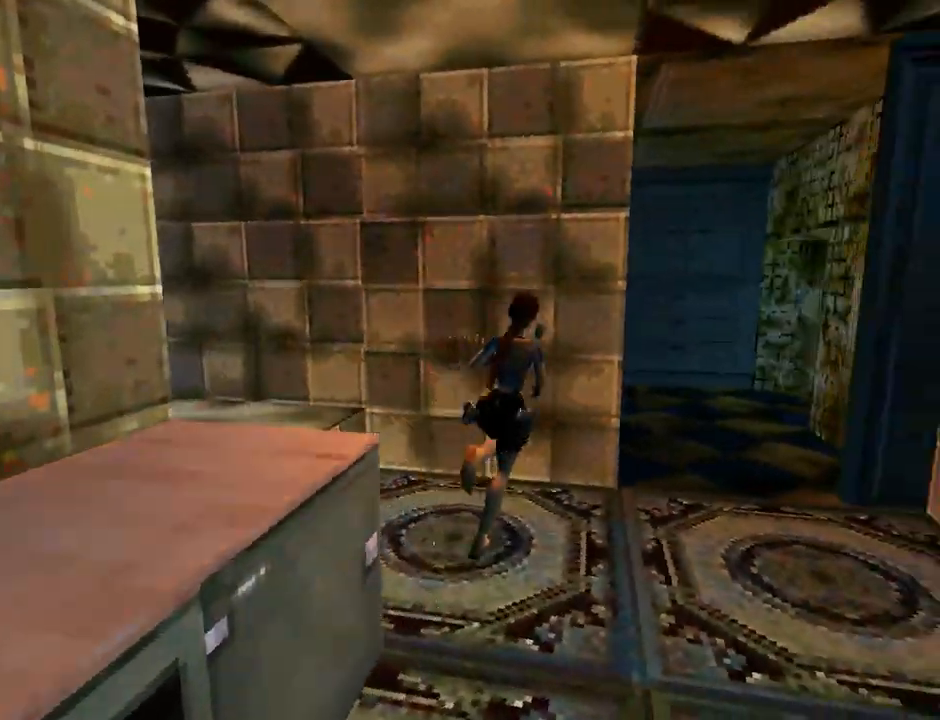
{"buttons": ["DPAD_UP", "DPAD_LEFT"], "left_stick": "center", "events": [[300, "DPAD_RIGHT", "up"], [433, "DPAD_LEFT", "down"]]}
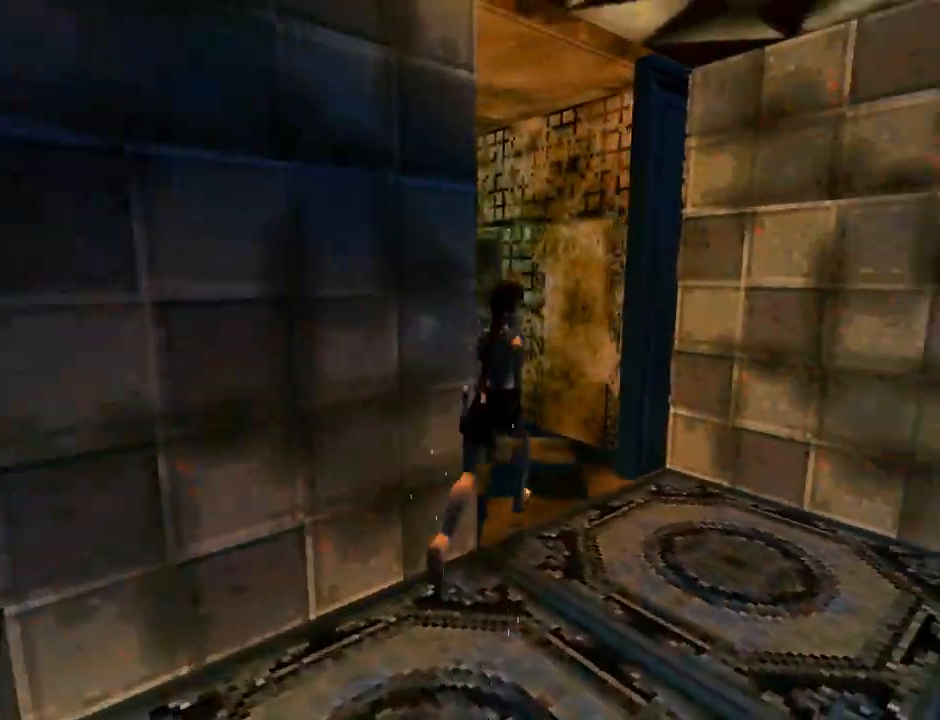
{"buttons": ["L1", "DPAD_UP", "DPAD_LEFT"], "left_stick": "center", "events": [[500, "L1", "down"]]}
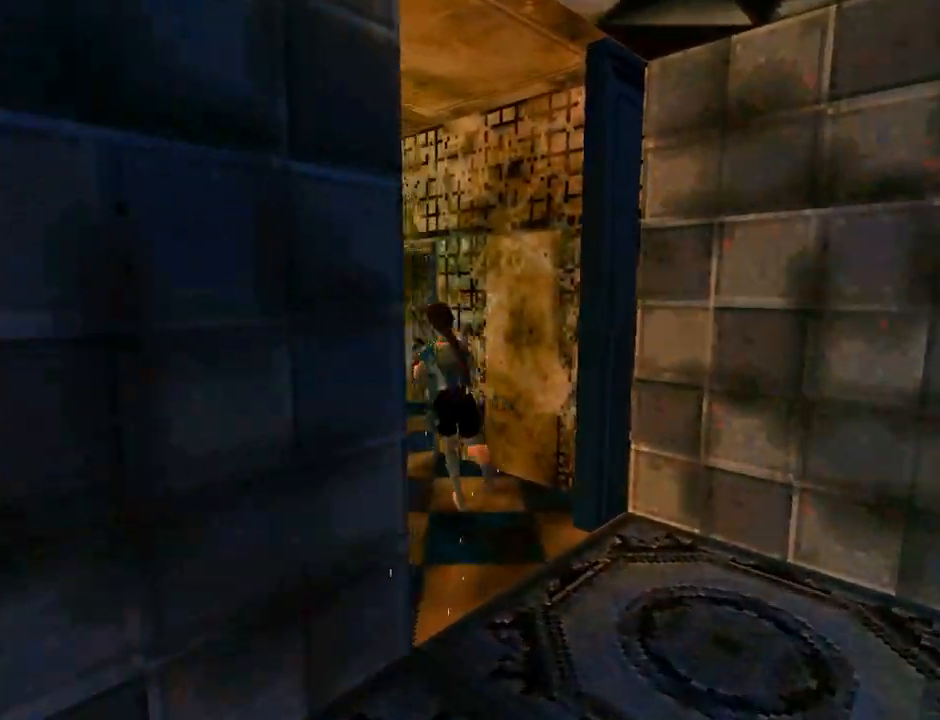
{"buttons": ["L1", "DPAD_UP"], "left_stick": "center", "events": [[333, "DPAD_LEFT", "up"]]}
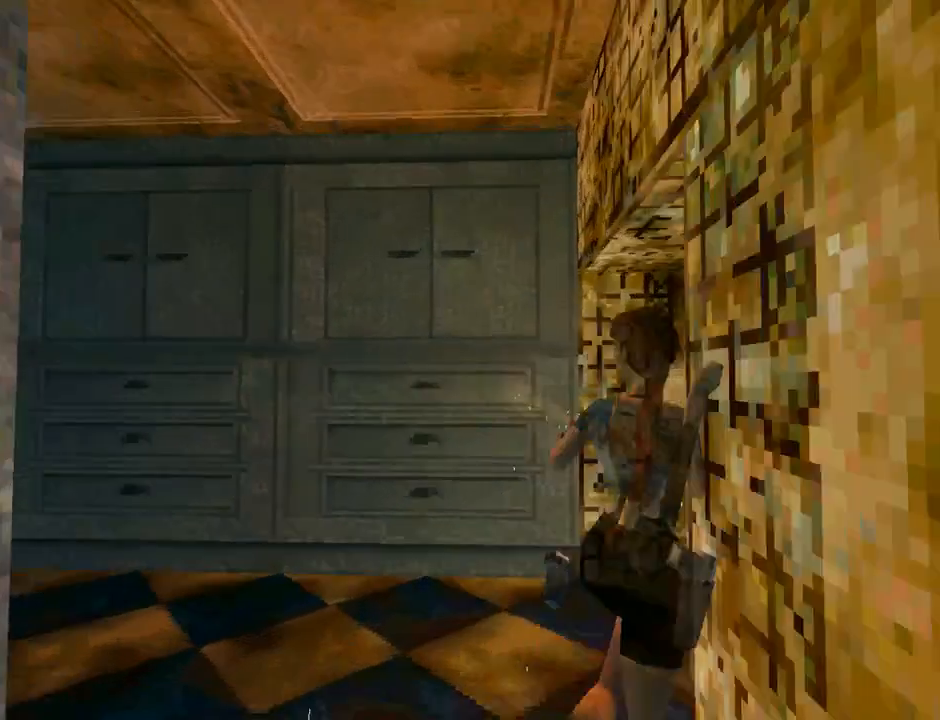
{"buttons": ["DPAD_RIGHT"], "left_stick": "center", "events": [[67, "DPAD_RIGHT", "down"], [67, "L1", "up"], [267, "DPAD_UP", "up"]]}
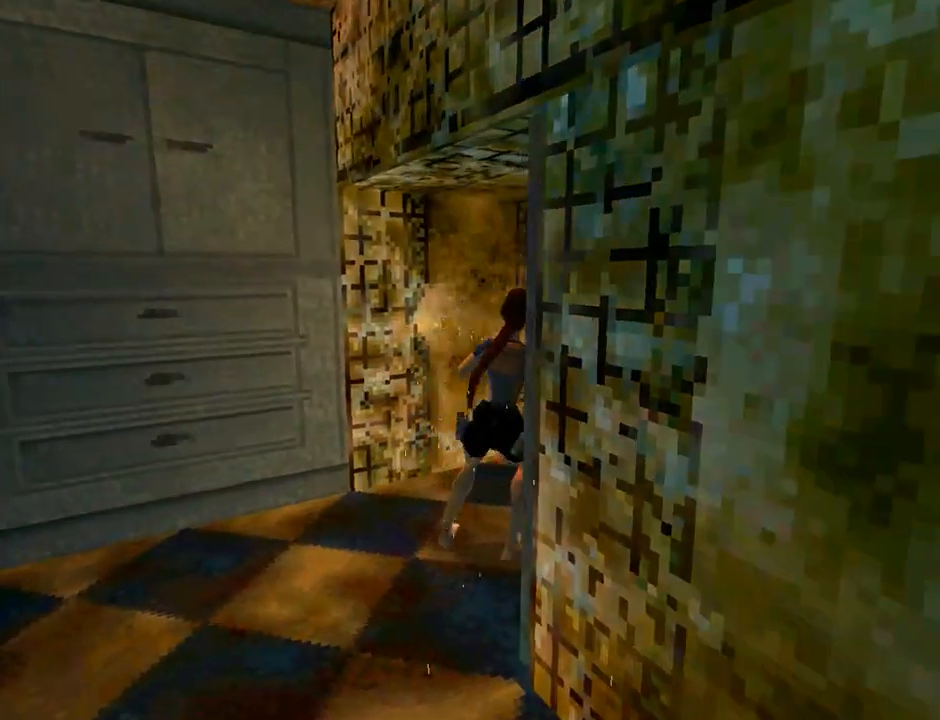
{"buttons": ["DPAD_UP"], "left_stick": "center", "events": [[267, "DPAD_RIGHT", "up"], [267, "DPAD_UP", "down"]]}
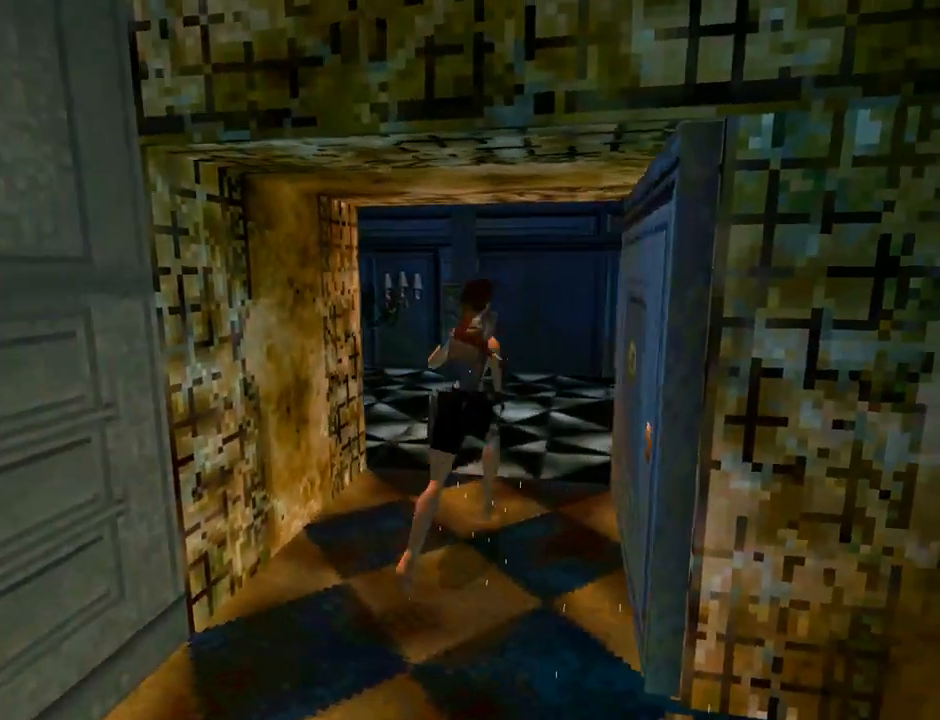
{"buttons": ["DPAD_UP", "DPAD_LEFT"], "left_stick": "center", "events": [[67, "DPAD_LEFT", "down"]]}
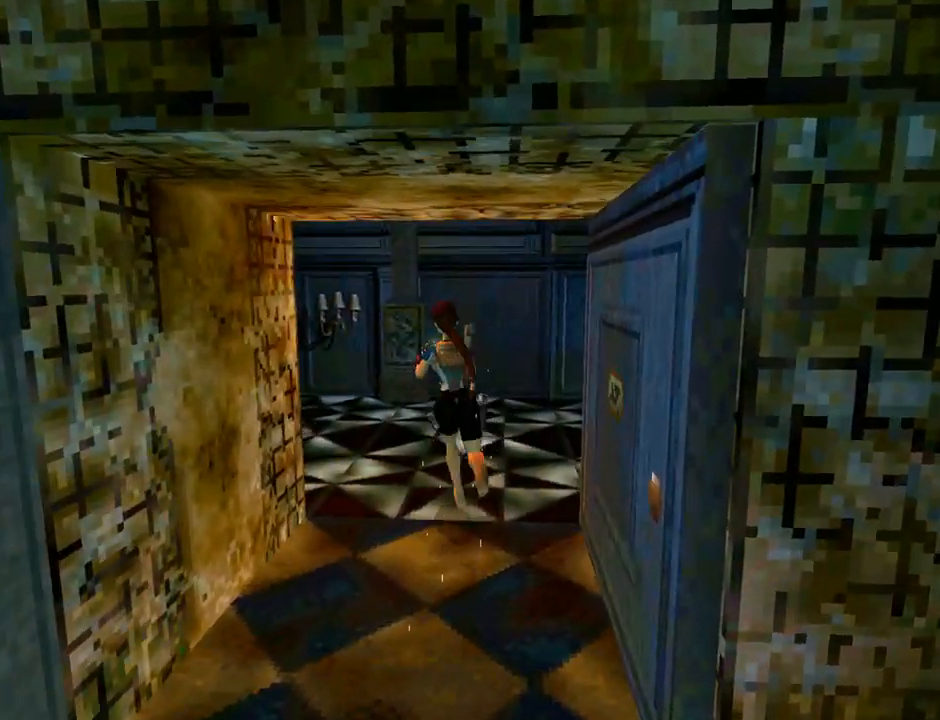
{"buttons": ["L1", "DPAD_UP", "DPAD_LEFT"], "left_stick": "center", "events": [[467, "L1", "down"]]}
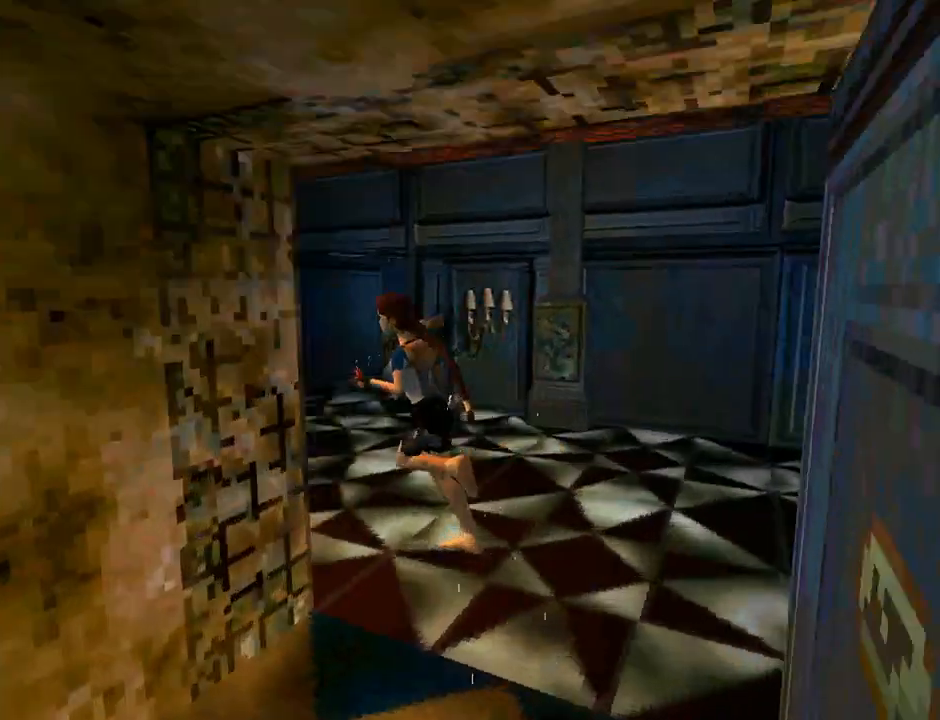
{"buttons": ["L1", "DPAD_UP"], "left_stick": "center", "events": [[200, "DPAD_LEFT", "up"]]}
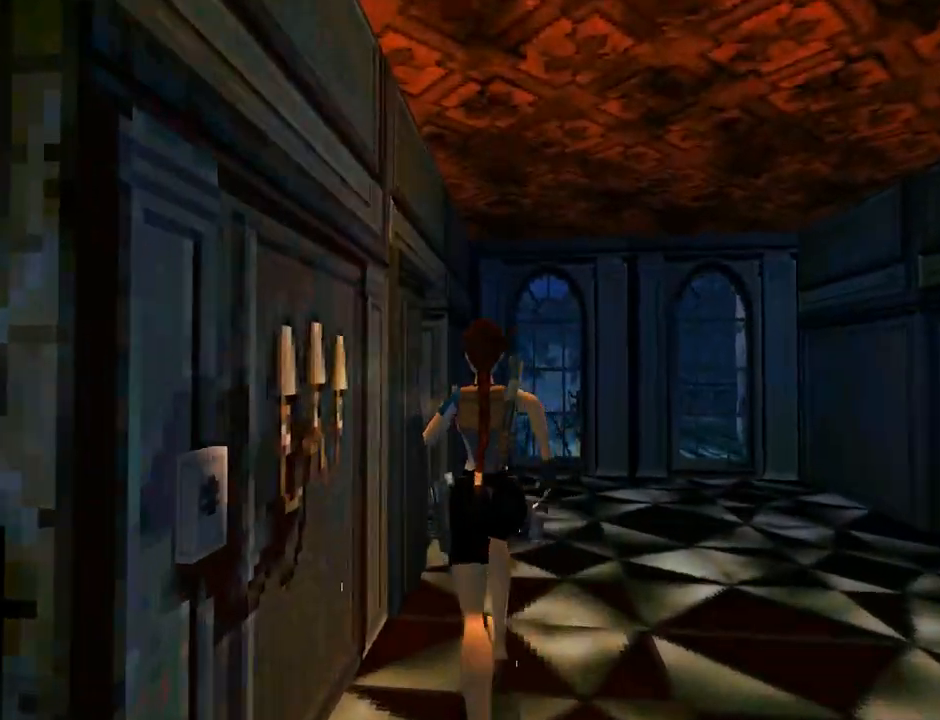
{"buttons": ["DPAD_UP"], "left_stick": "center", "events": [[400, "L1", "up"]]}
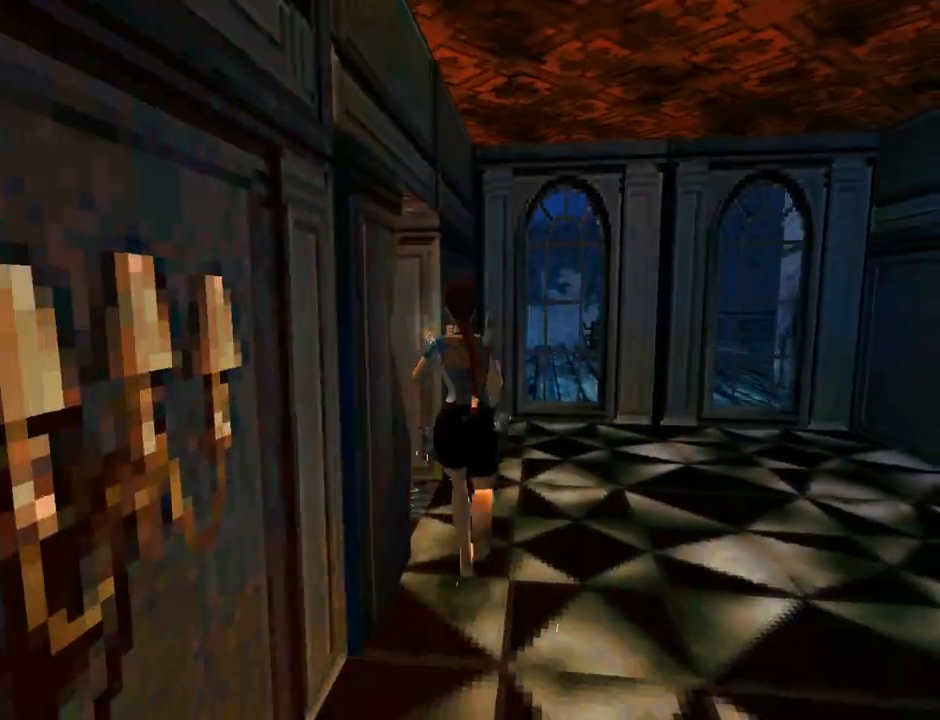
{"buttons": ["DPAD_LEFT"], "left_stick": "center", "events": [[33, "DPAD_LEFT", "down"], [33, "DPAD_UP", "up"]]}
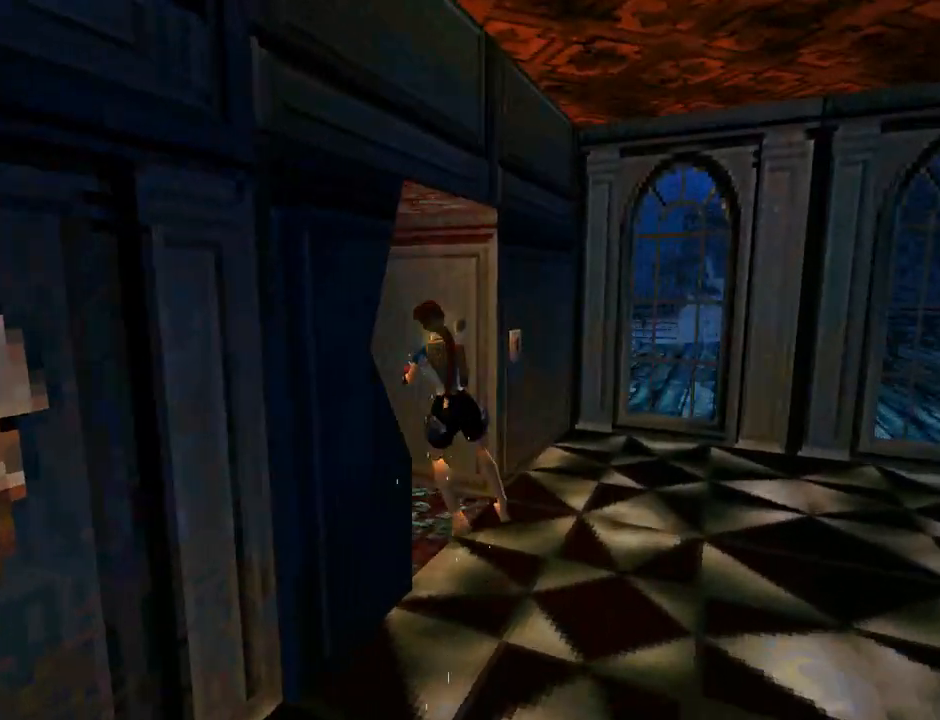
{"buttons": [], "left_stick": "center", "events": [[400, "DPAD_LEFT", "up"]]}
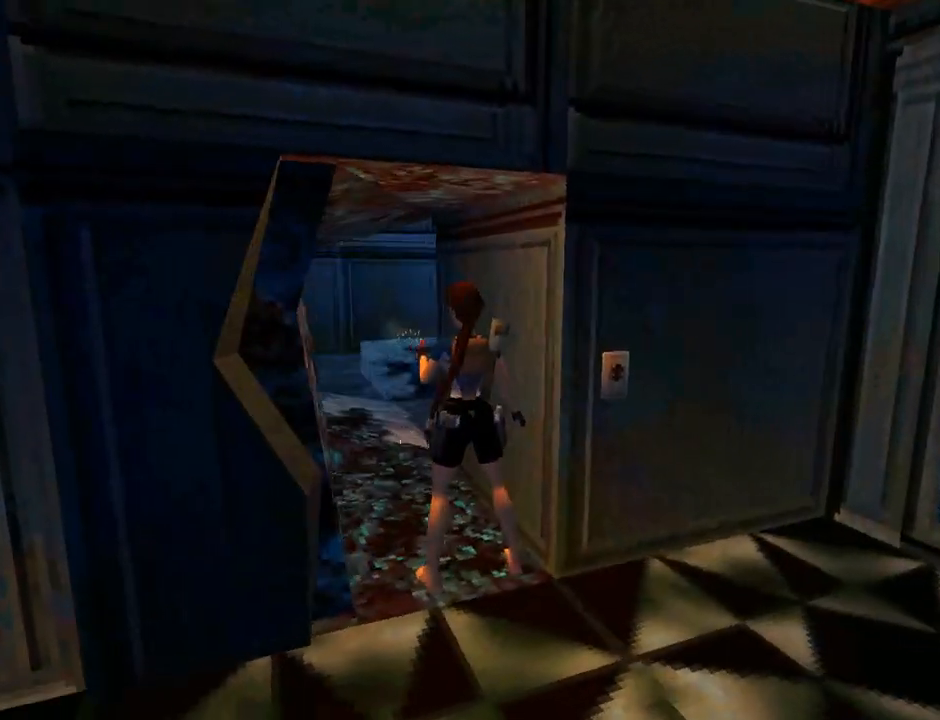
{"buttons": [], "left_stick": "center", "events": []}
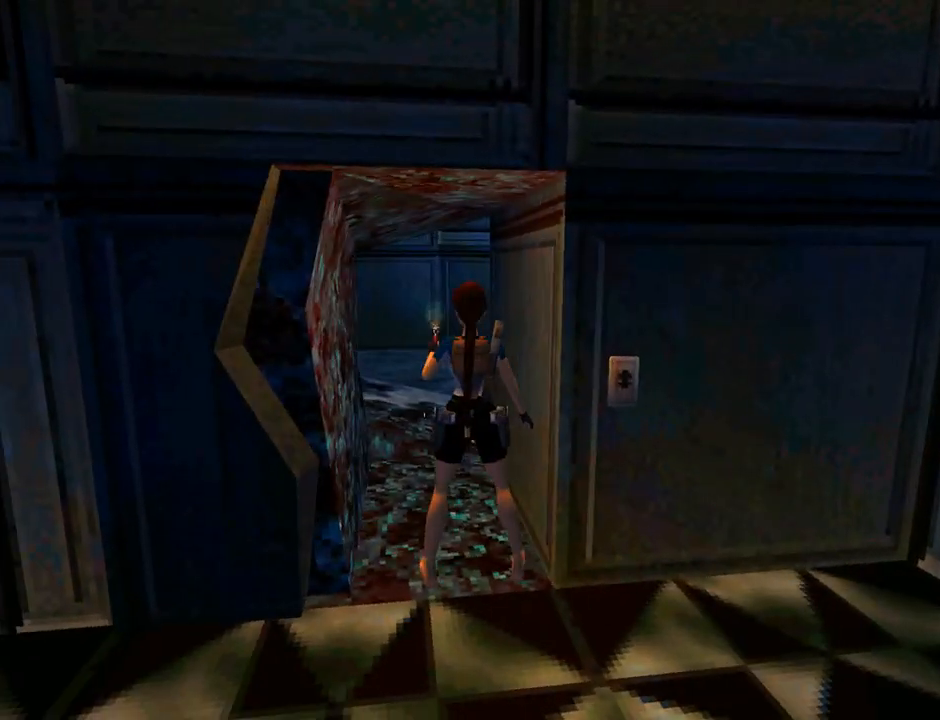
{"buttons": ["DPAD_UP"], "left_stick": "center", "events": [[300, "DPAD_UP", "down"]]}
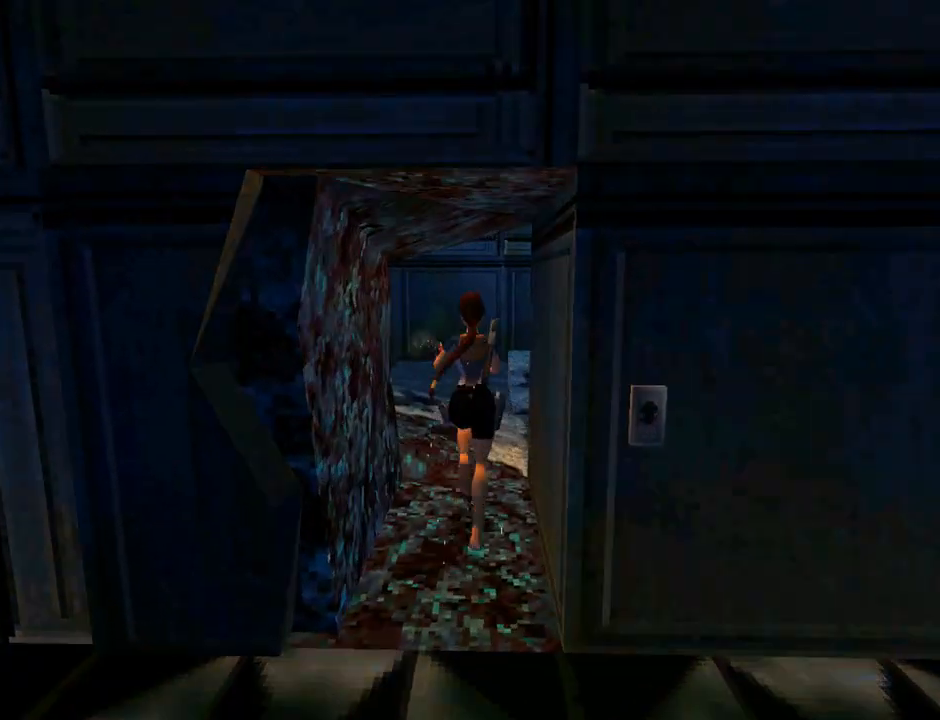
{"buttons": ["DPAD_UP", "DPAD_RIGHT"], "left_stick": "center", "events": [[500, "DPAD_RIGHT", "down"]]}
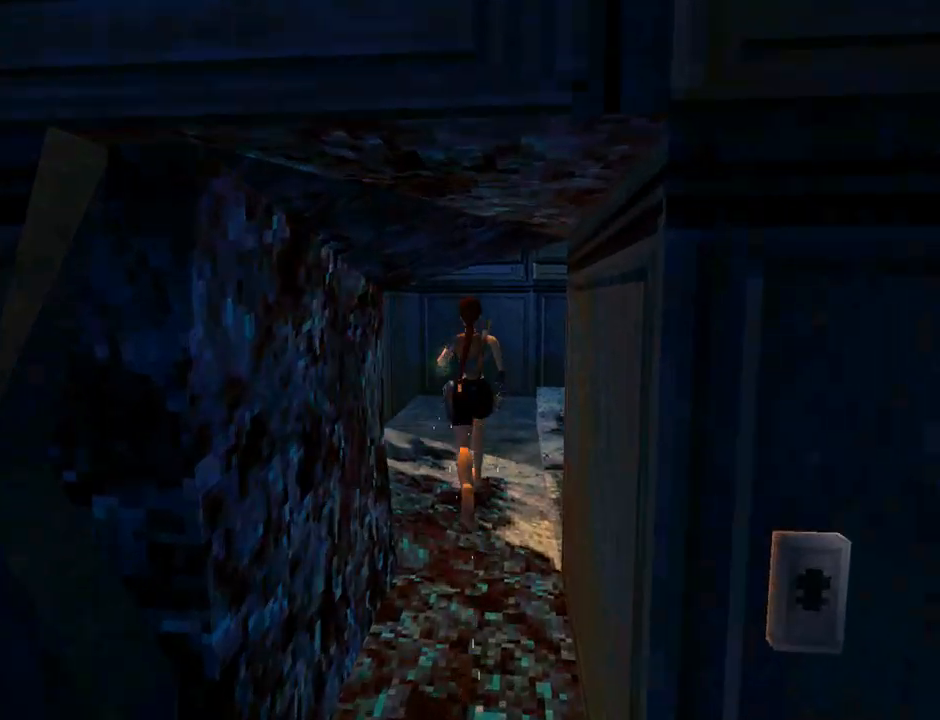
{"buttons": ["L1", "DPAD_RIGHT"], "left_stick": "center", "events": [[267, "DPAD_UP", "up"], [367, "L1", "down"]]}
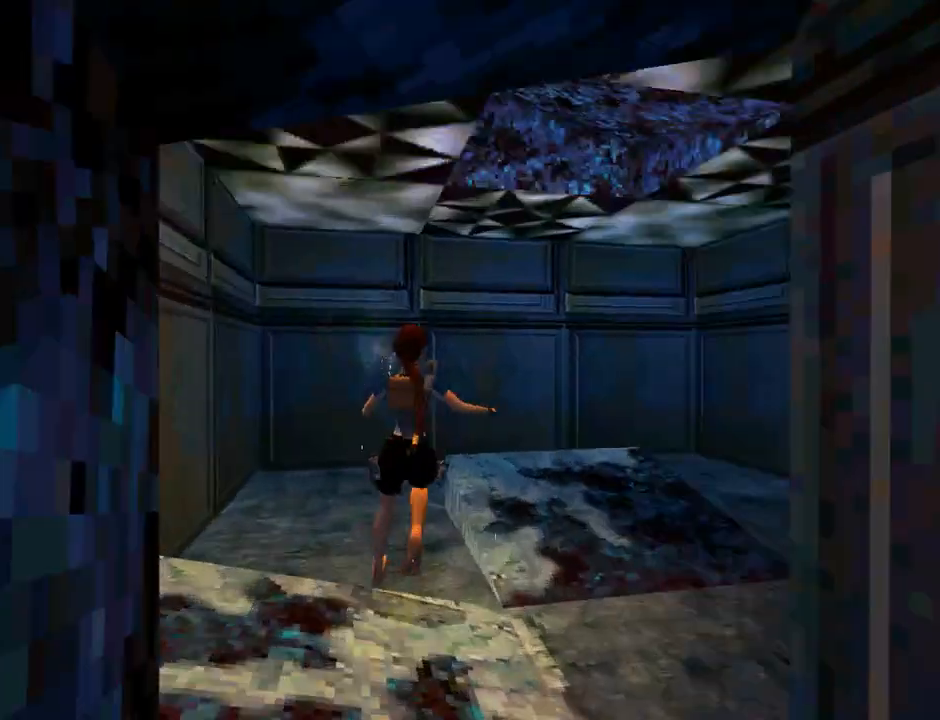
{"buttons": ["L1", "DPAD_RIGHT"], "left_stick": "center", "events": []}
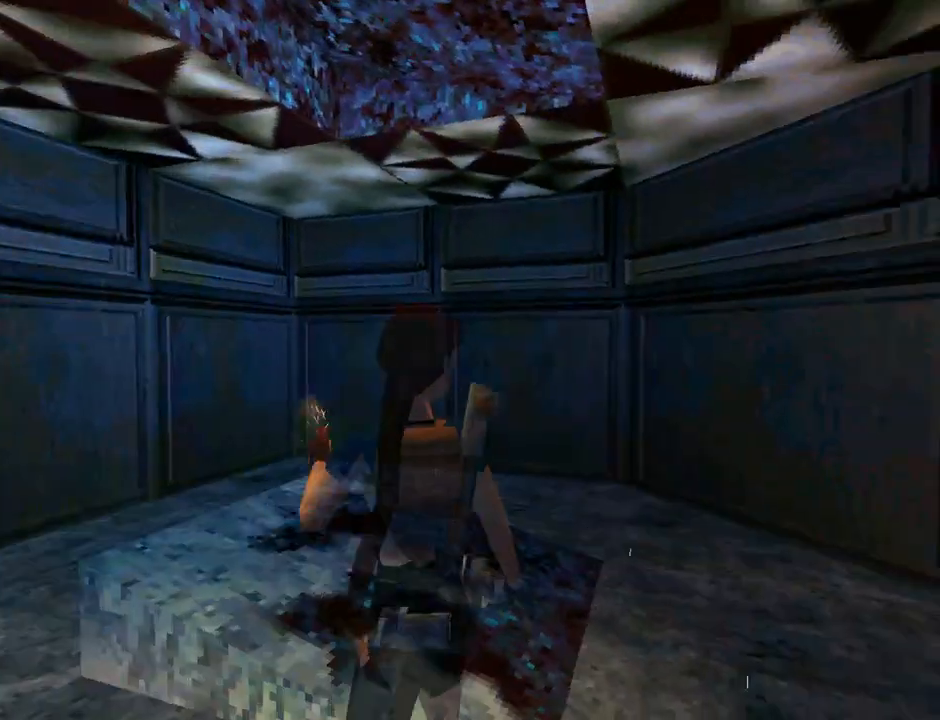
{"buttons": ["L1", "DPAD_DOWN"], "left_stick": "center", "events": [[167, "DPAD_RIGHT", "up"], [267, "DPAD_DOWN", "down"]]}
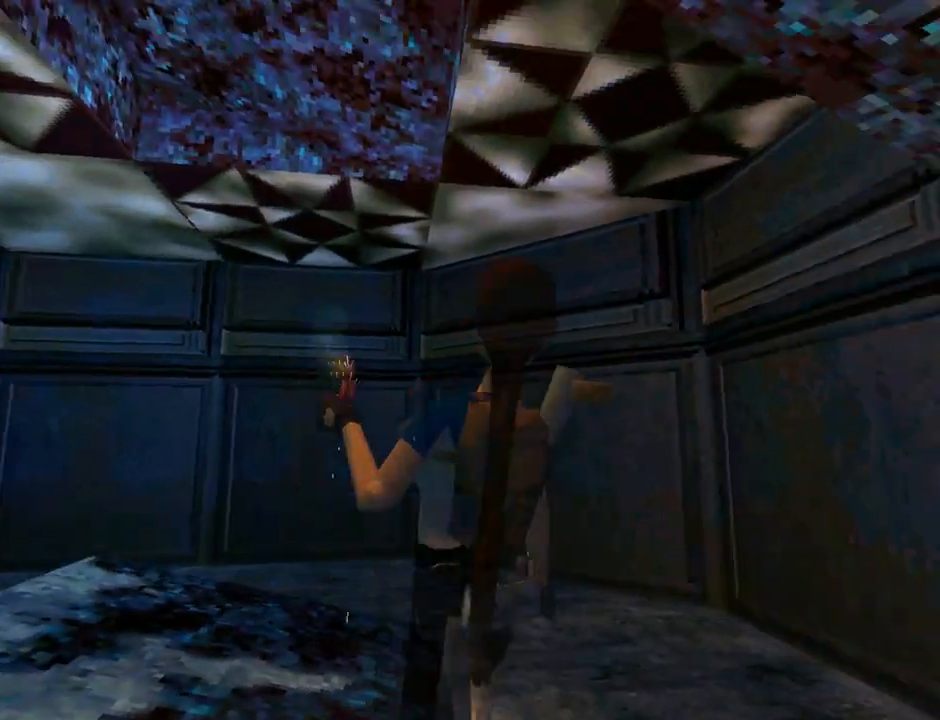
{"buttons": ["L1", "DPAD_DOWN"], "left_stick": "center", "events": []}
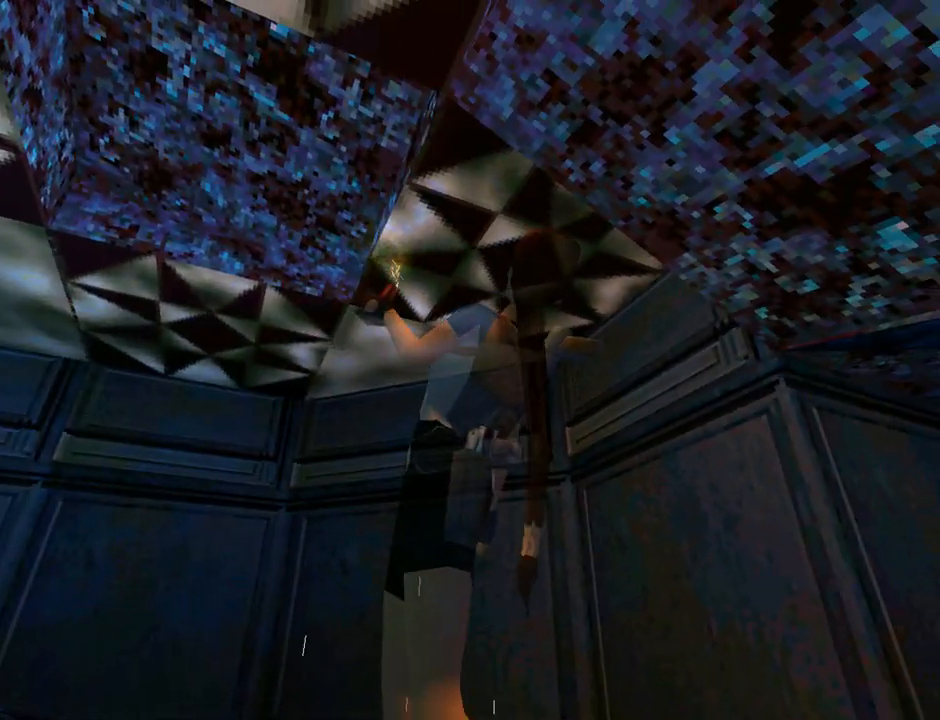
{"buttons": [], "left_stick": "center", "events": [[100, "DPAD_DOWN", "up"], [433, "L1", "up"]]}
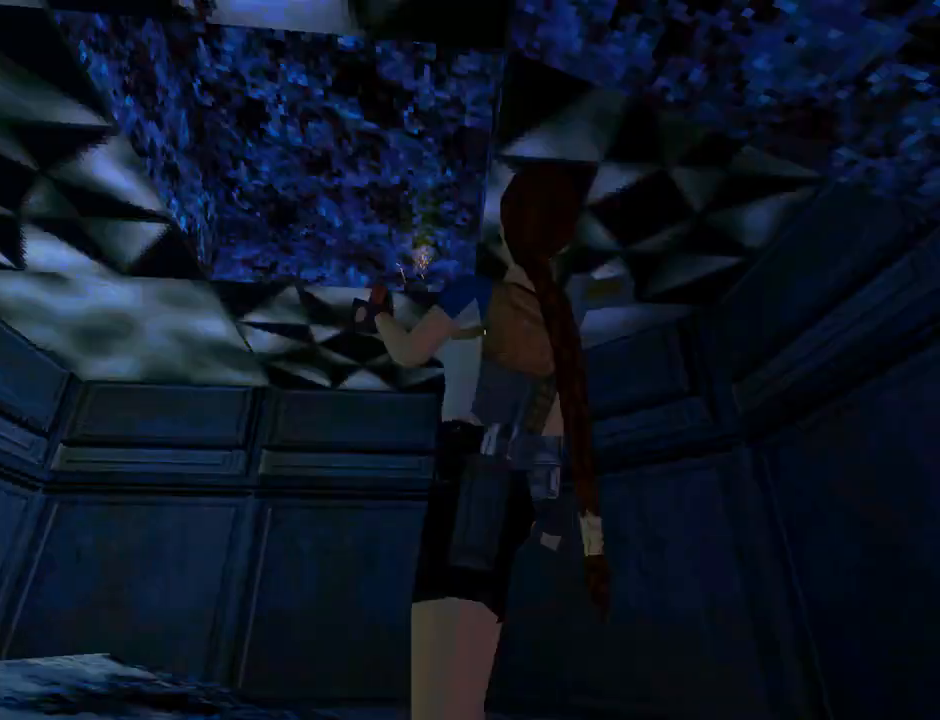
{"buttons": ["DPAD_UP", "DPAD_RIGHT"], "left_stick": "center", "events": [[33, "DPAD_RIGHT", "down"], [33, "DPAD_UP", "down"]]}
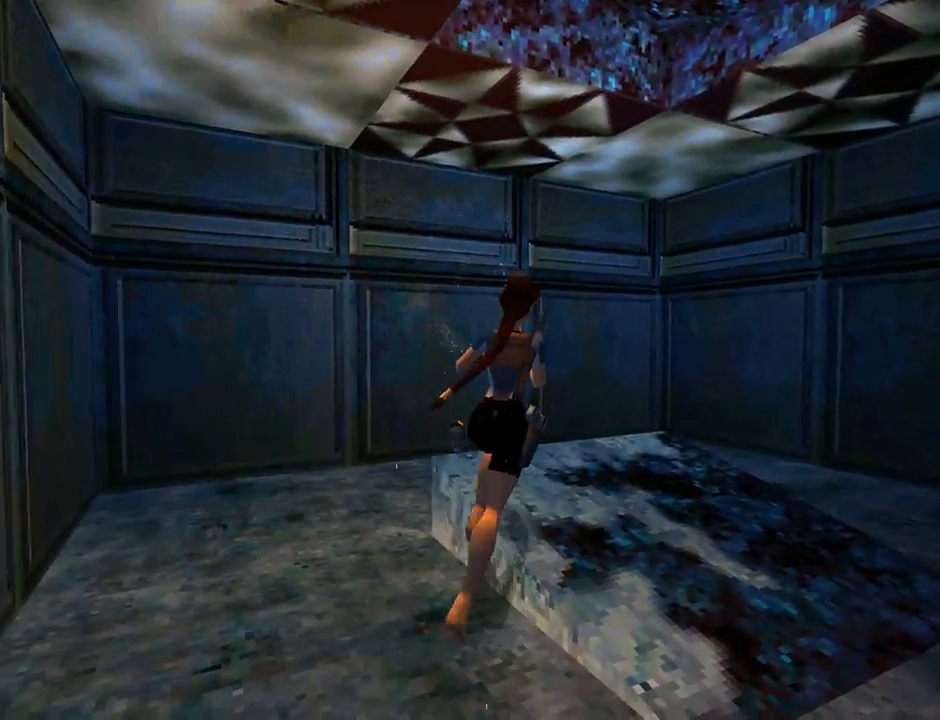
{"buttons": ["DPAD_UP", "DPAD_RIGHT"], "left_stick": "center", "events": [[100, "DPAD_RIGHT", "up"], [233, "DPAD_RIGHT", "down"]]}
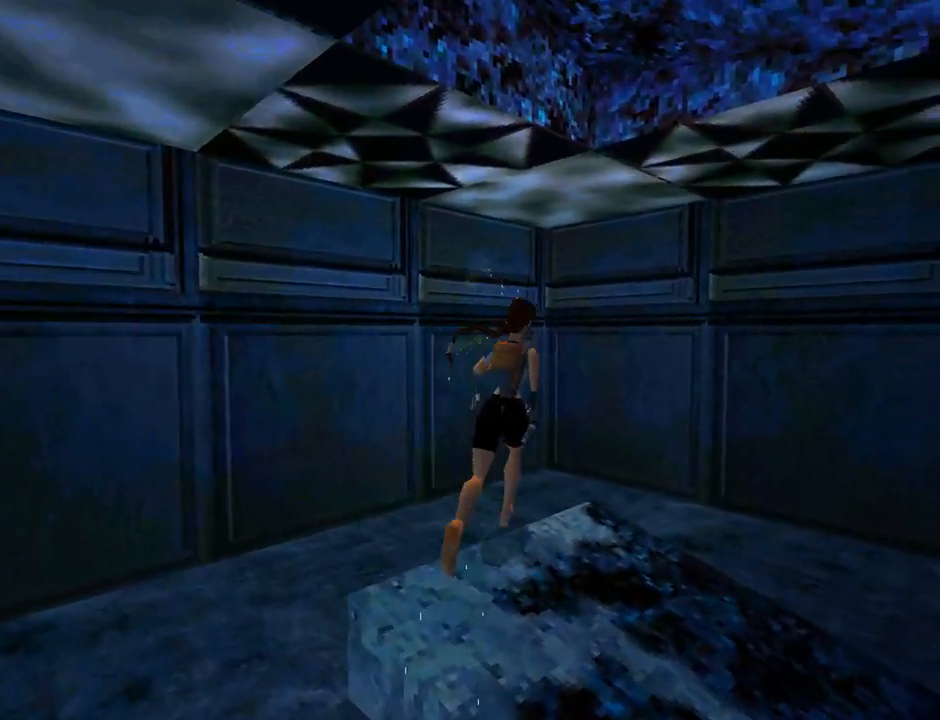
{"buttons": ["DPAD_UP", "DPAD_RIGHT"], "left_stick": "center", "events": []}
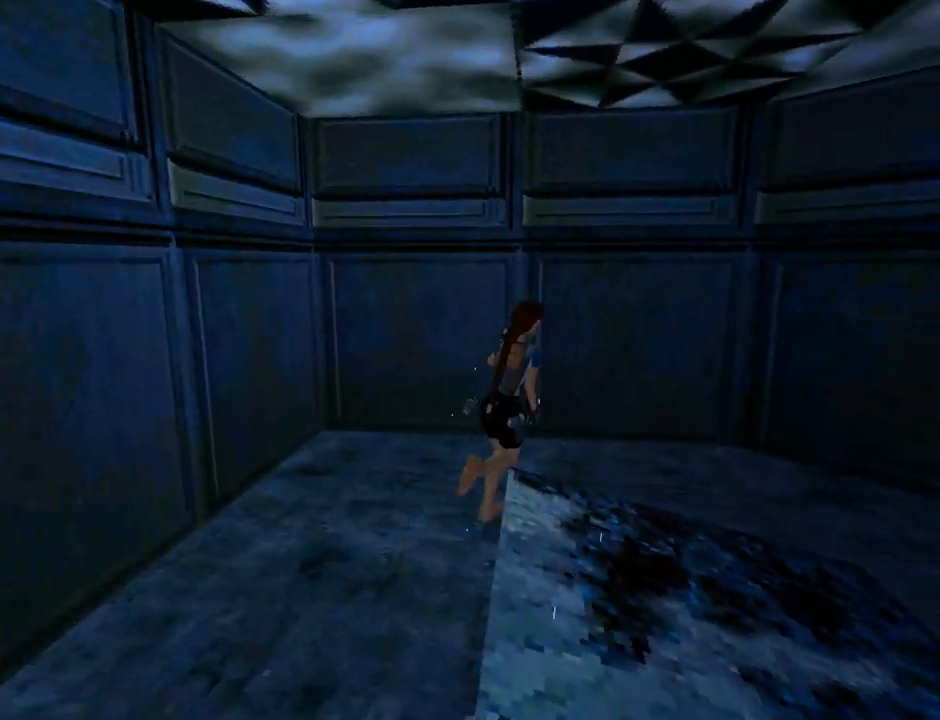
{"buttons": ["DPAD_UP", "DPAD_RIGHT"], "left_stick": "center", "events": []}
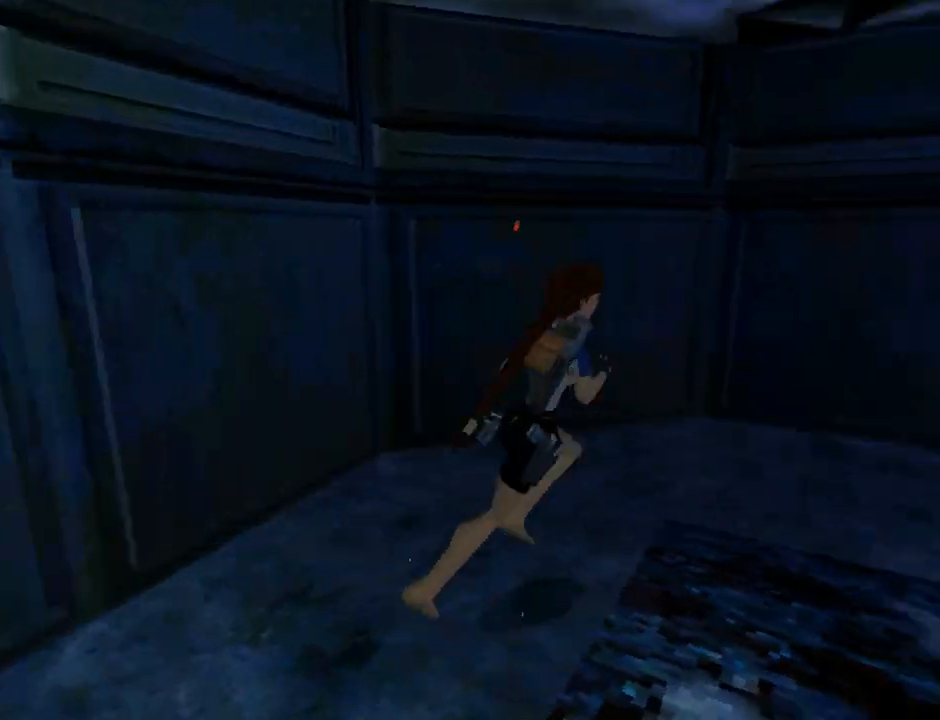
{"buttons": ["DPAD_UP", "DPAD_RIGHT"], "left_stick": "center", "events": [[67, "DPAD_RIGHT", "up"], [267, "DPAD_LEFT", "down"], [333, "DPAD_LEFT", "up"], [433, "DPAD_RIGHT", "down"]]}
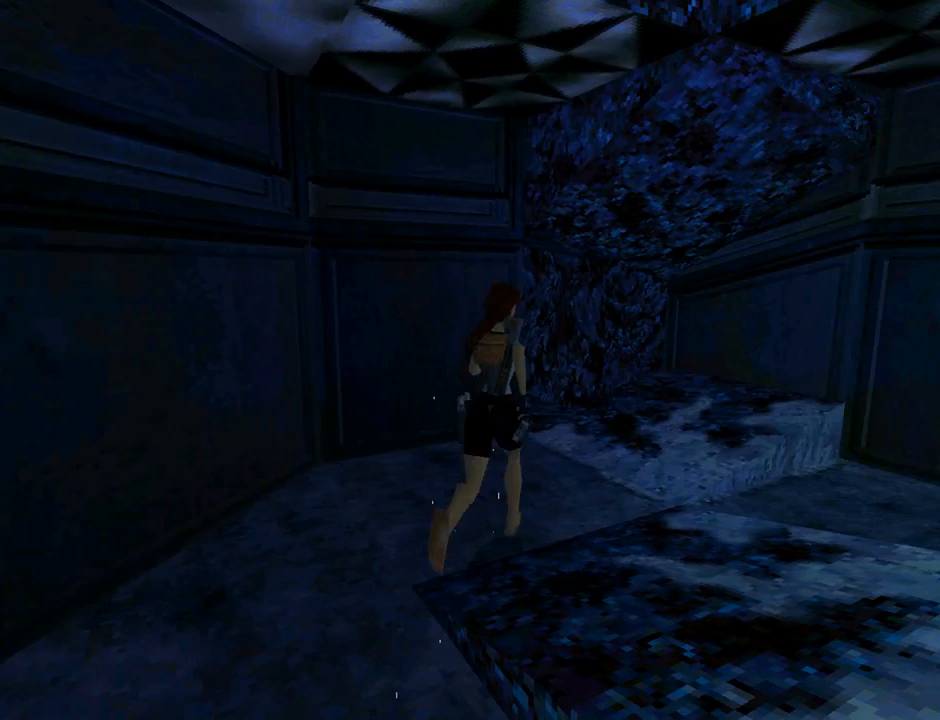
{"buttons": ["DPAD_UP", "DPAD_LEFT"], "left_stick": "center", "events": [[100, "DPAD_RIGHT", "up"], [400, "DPAD_LEFT", "down"]]}
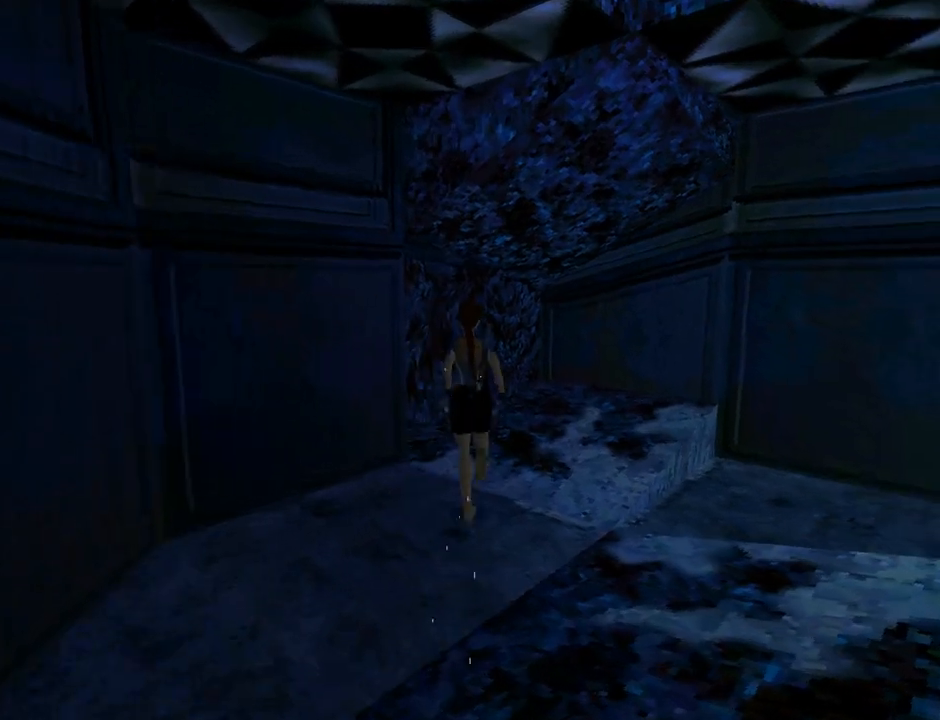
{"buttons": ["DPAD_UP"], "left_stick": "center", "events": [[467, "DPAD_LEFT", "up"]]}
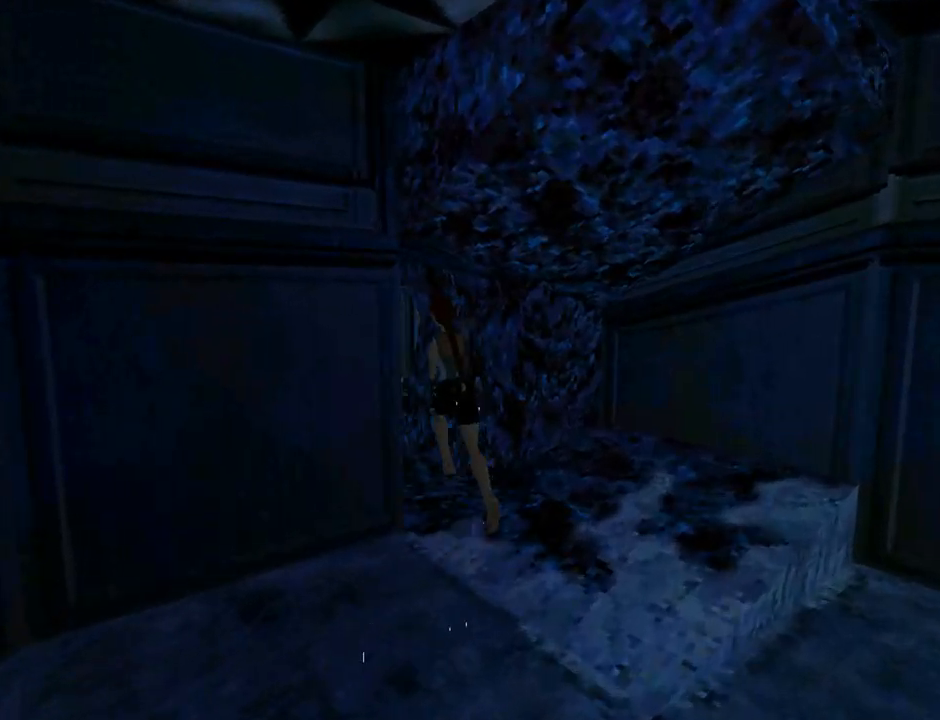
{"buttons": ["DPAD_UP", "DPAD_RIGHT"], "left_stick": "center", "events": [[33, "DPAD_LEFT", "down"], [467, "DPAD_LEFT", "up"], [500, "DPAD_RIGHT", "down"]]}
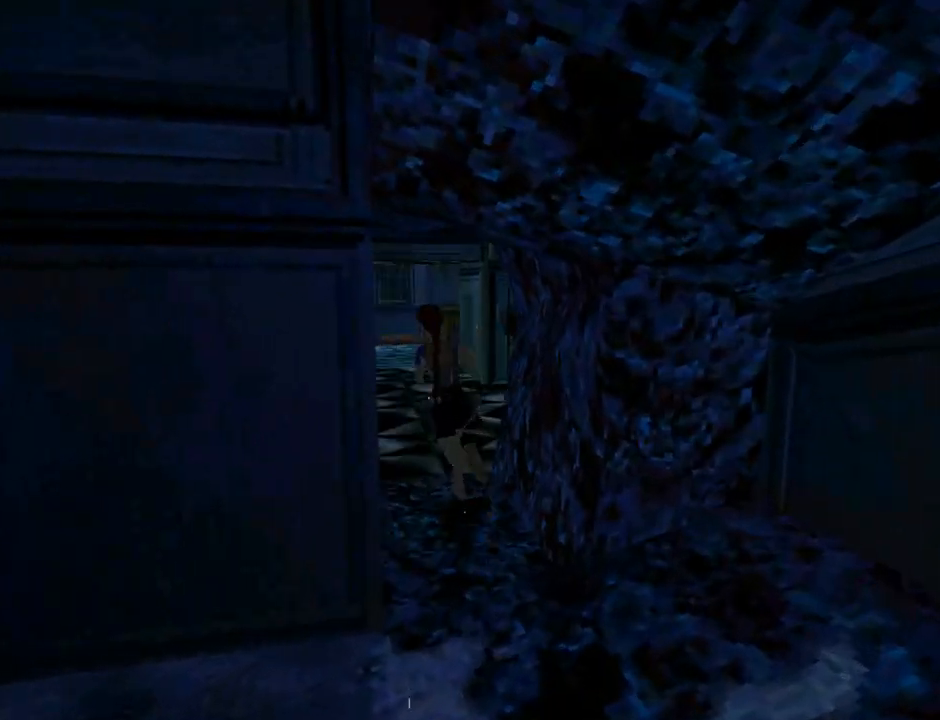
{"buttons": ["L1", "DPAD_UP", "DPAD_LEFT"], "left_stick": "center", "events": [[367, "DPAD_RIGHT", "up"], [433, "L1", "down"], [500, "DPAD_LEFT", "down"]]}